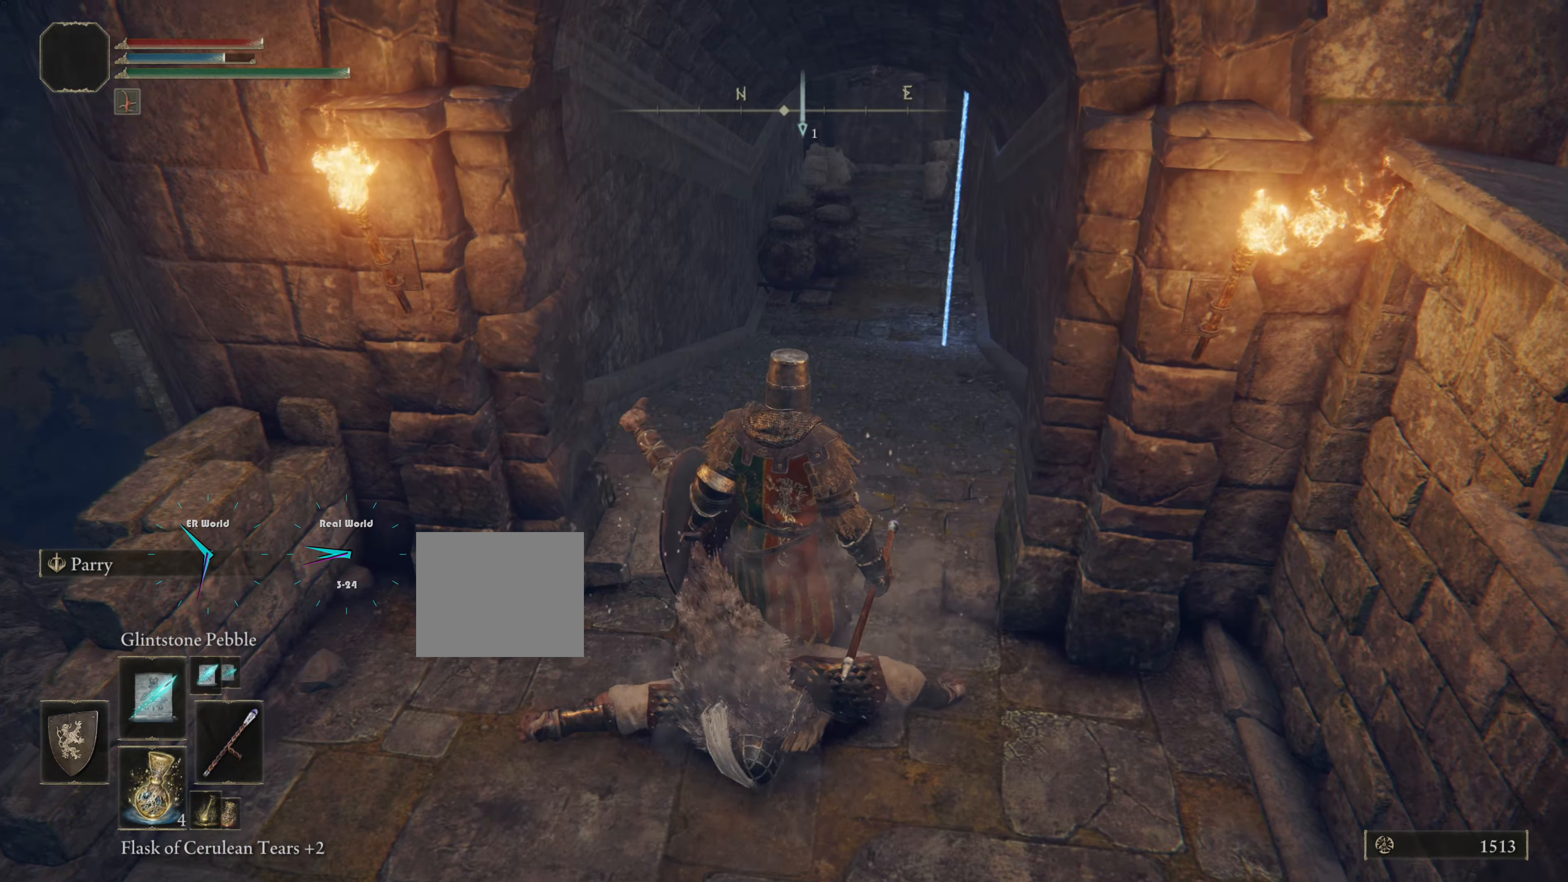
Gameplay with a controller (PlayStation layout); each line is a JSON object with the inputs held at the frame after it. "events" lists button and stick changes between this image and that frame as [ms after this image, input, new state], when the widget could be followed in between.
{"buttons": [], "left_stick": "down", "right_stick": "up", "events": [[250, "left_stick", "down"], [333, "right_stick", "up"]]}
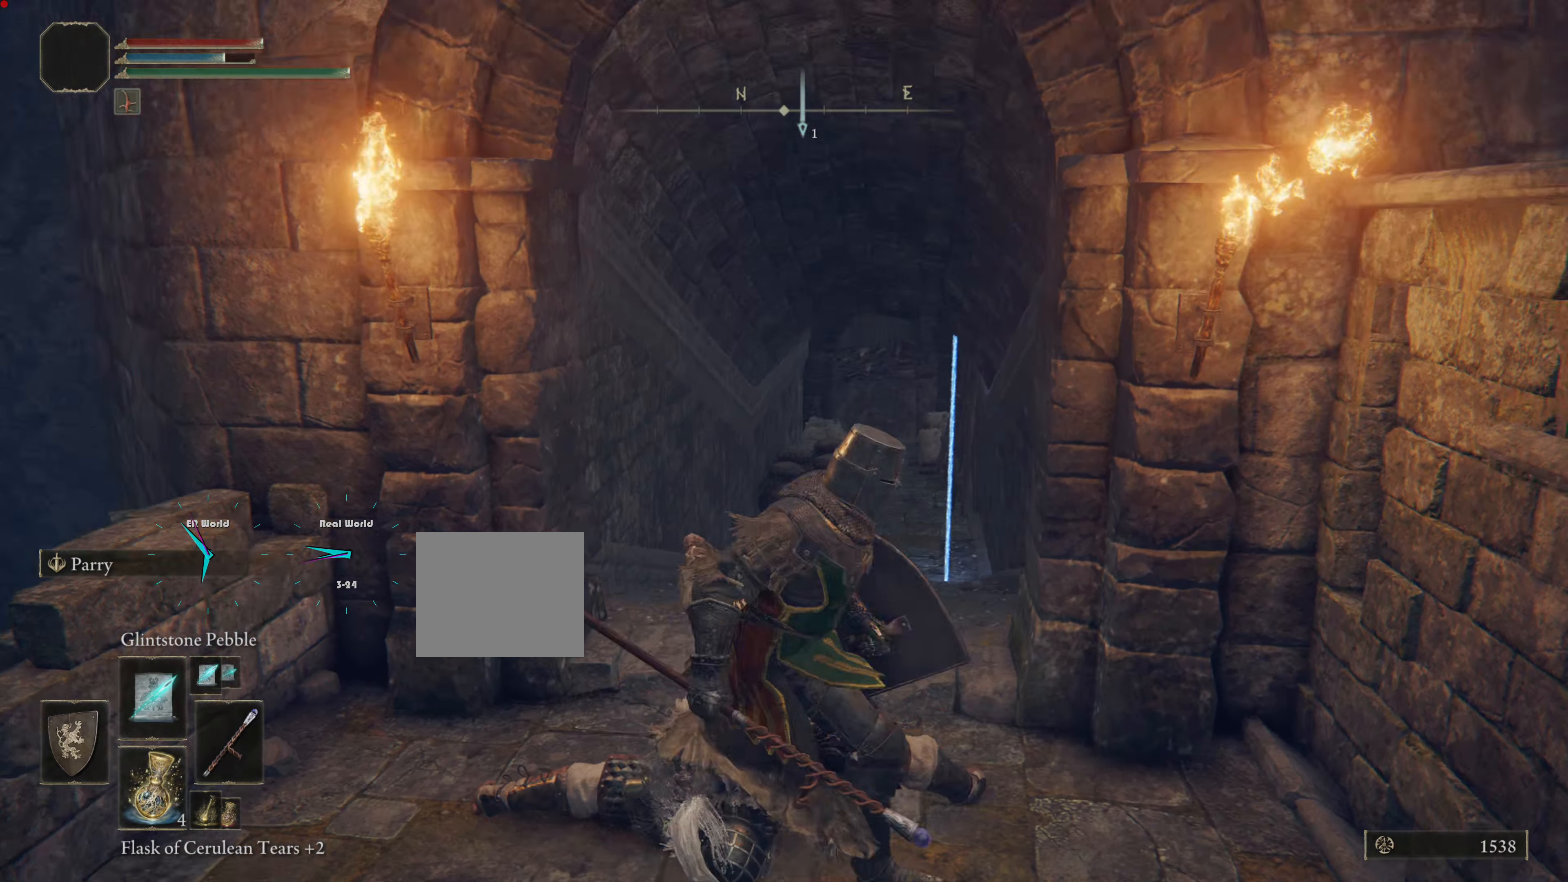
{"buttons": [], "left_stick": "down", "right_stick": "center", "events": [[17, "right_stick", "center"]]}
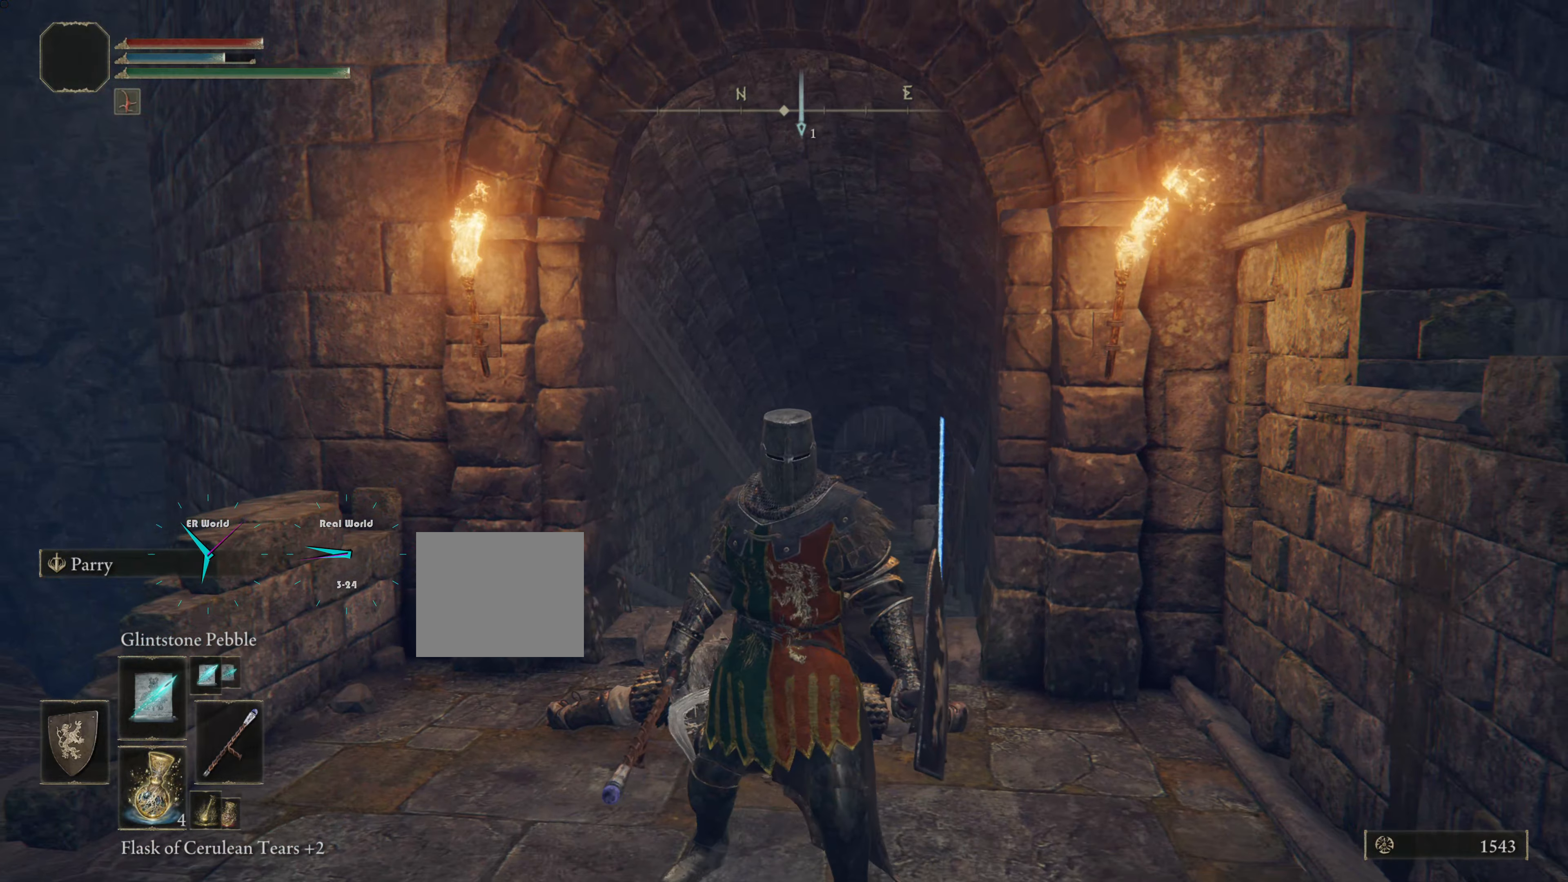
{"buttons": [], "left_stick": "down", "right_stick": "center", "events": []}
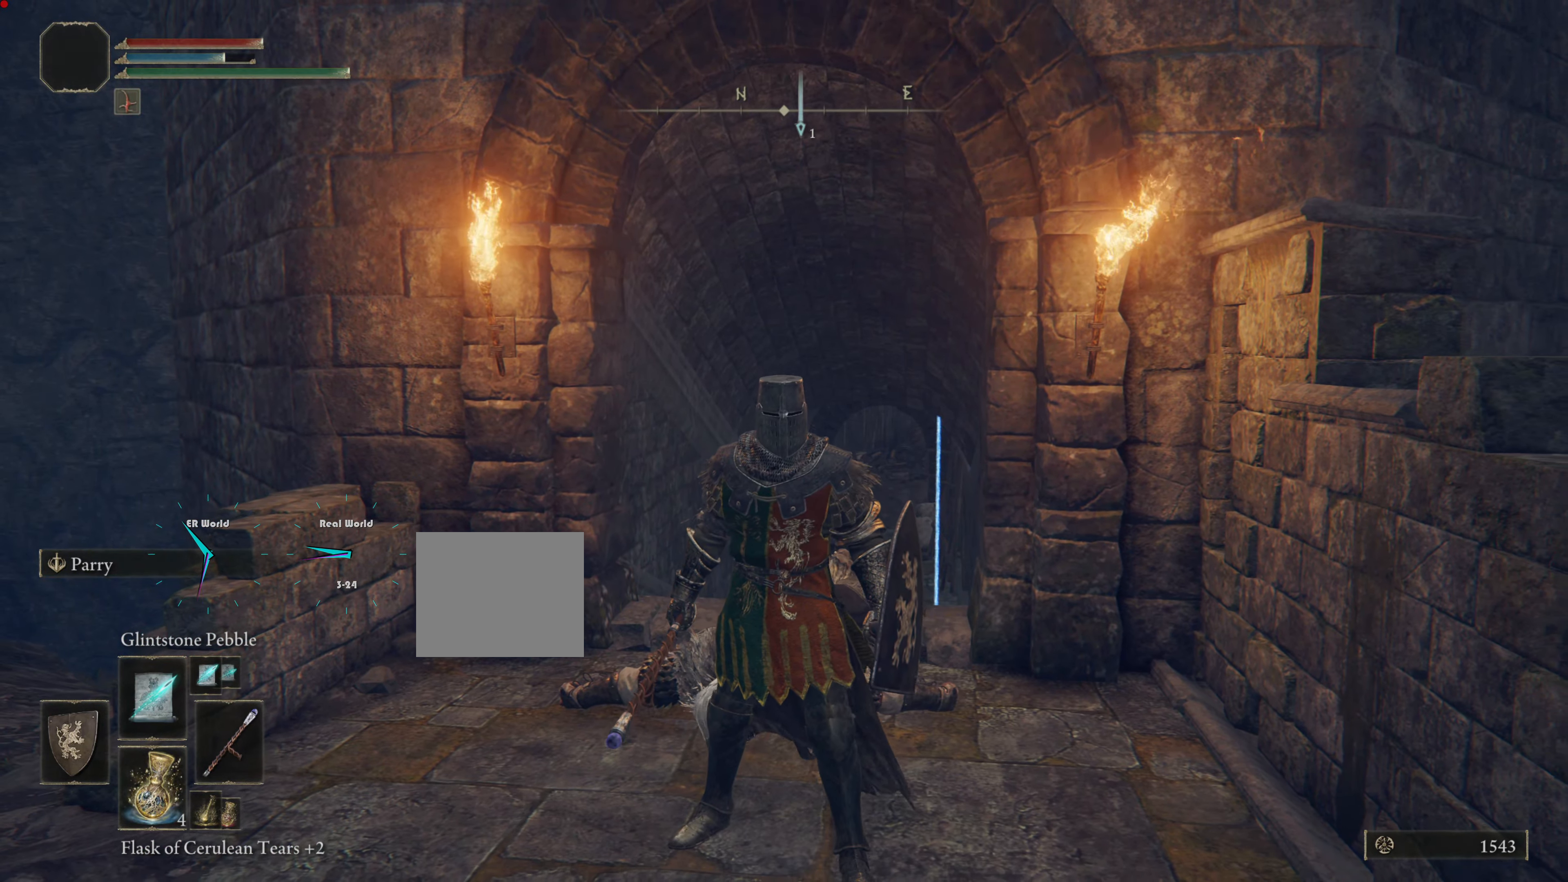
{"buttons": [], "left_stick": "up", "right_stick": "center", "events": [[367, "left_stick", "up"]]}
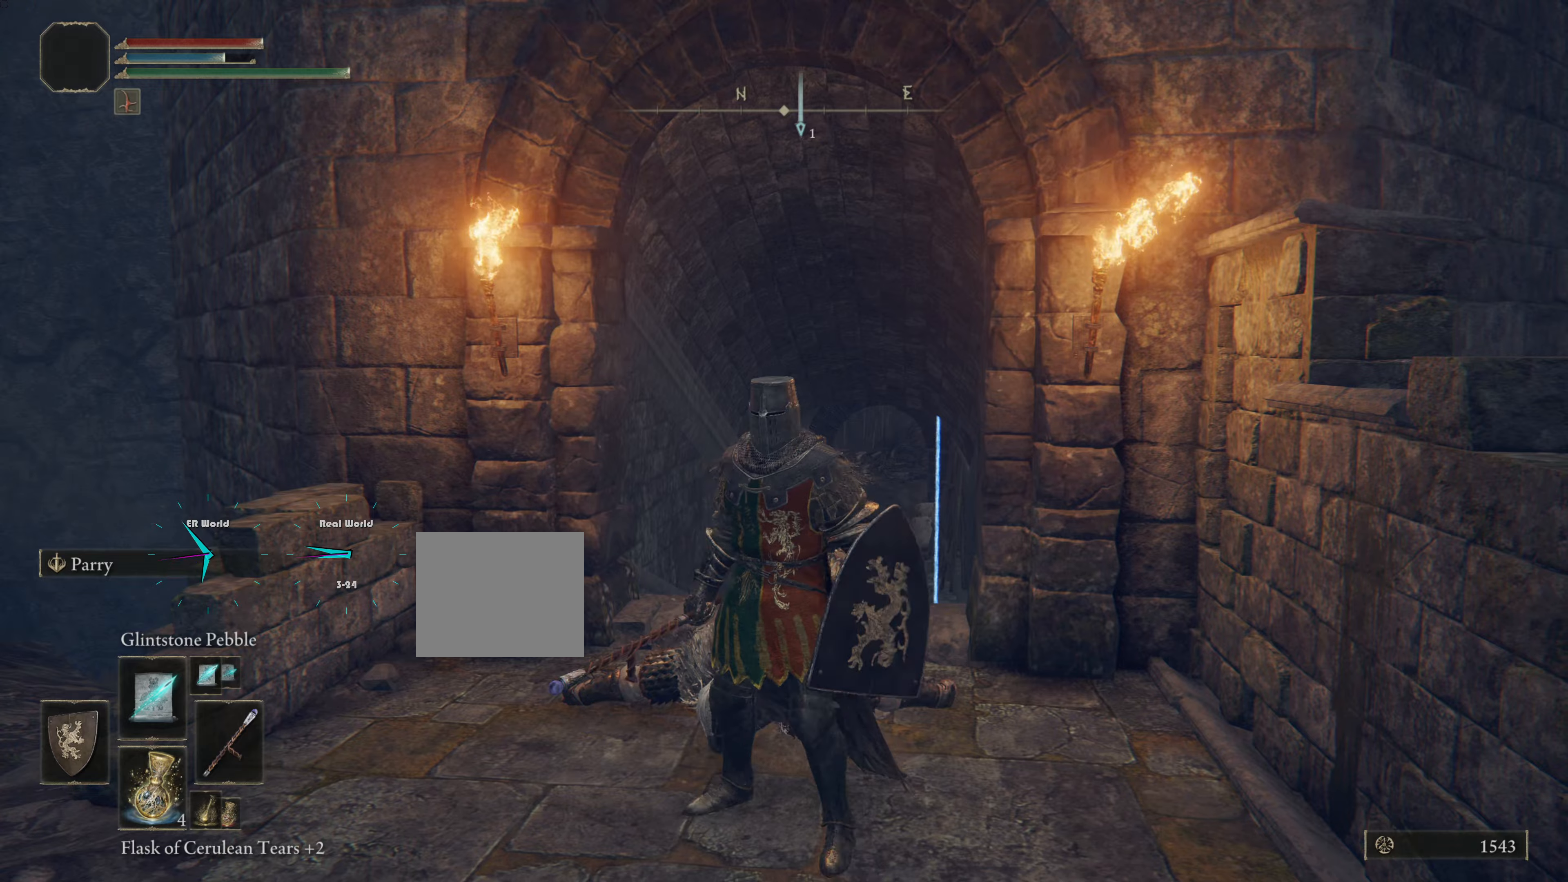
{"buttons": ["CIRCLE"], "left_stick": "up", "right_stick": "center", "events": [[150, "CIRCLE", "down"]]}
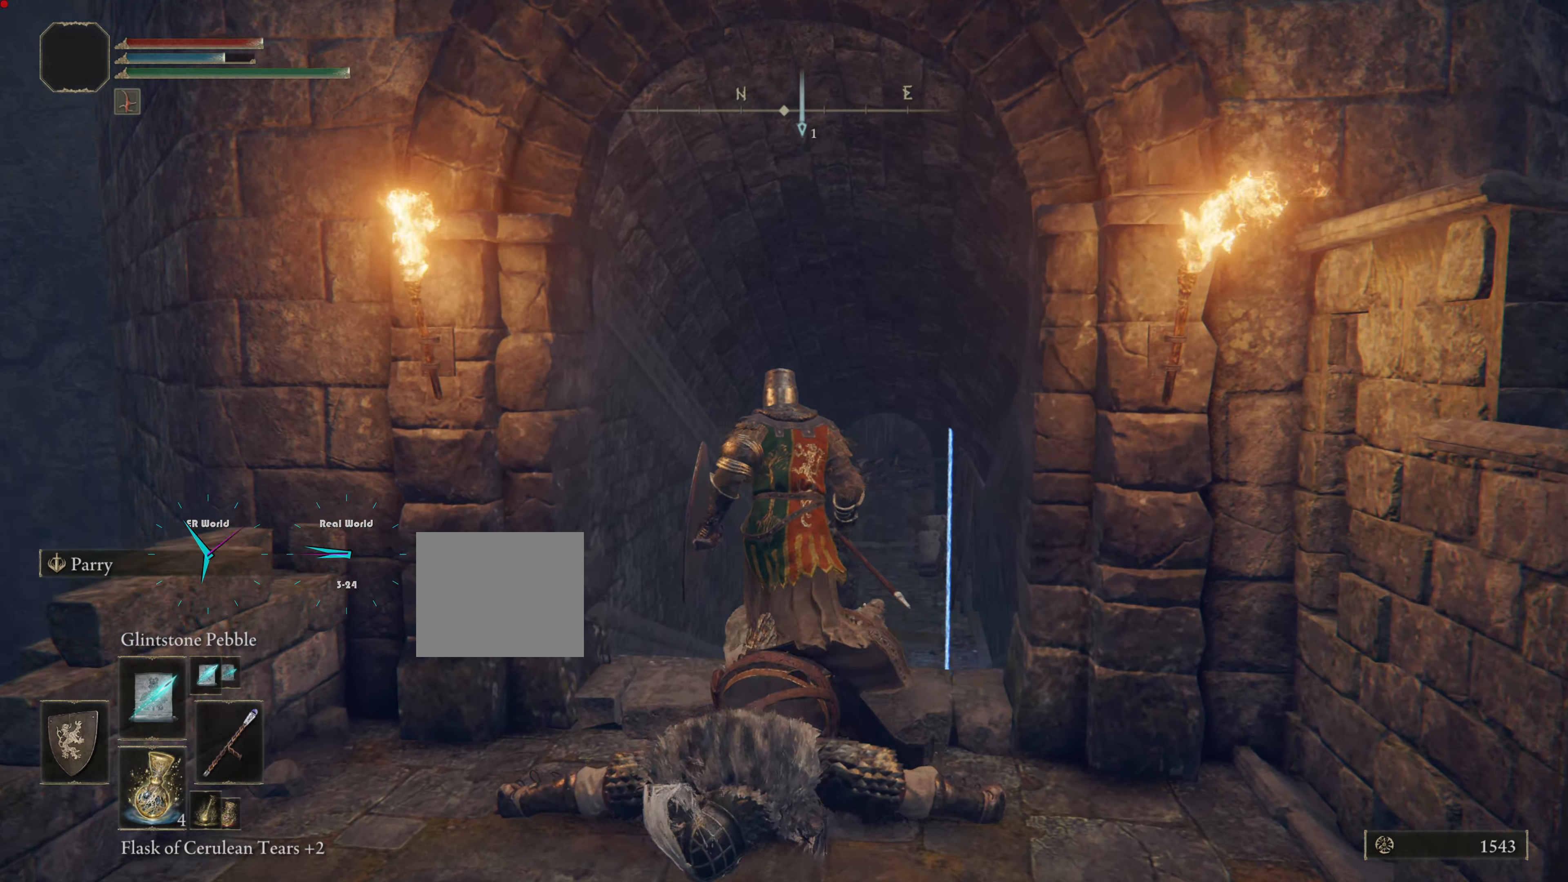
{"buttons": ["CIRCLE"], "left_stick": "up", "right_stick": "center", "events": []}
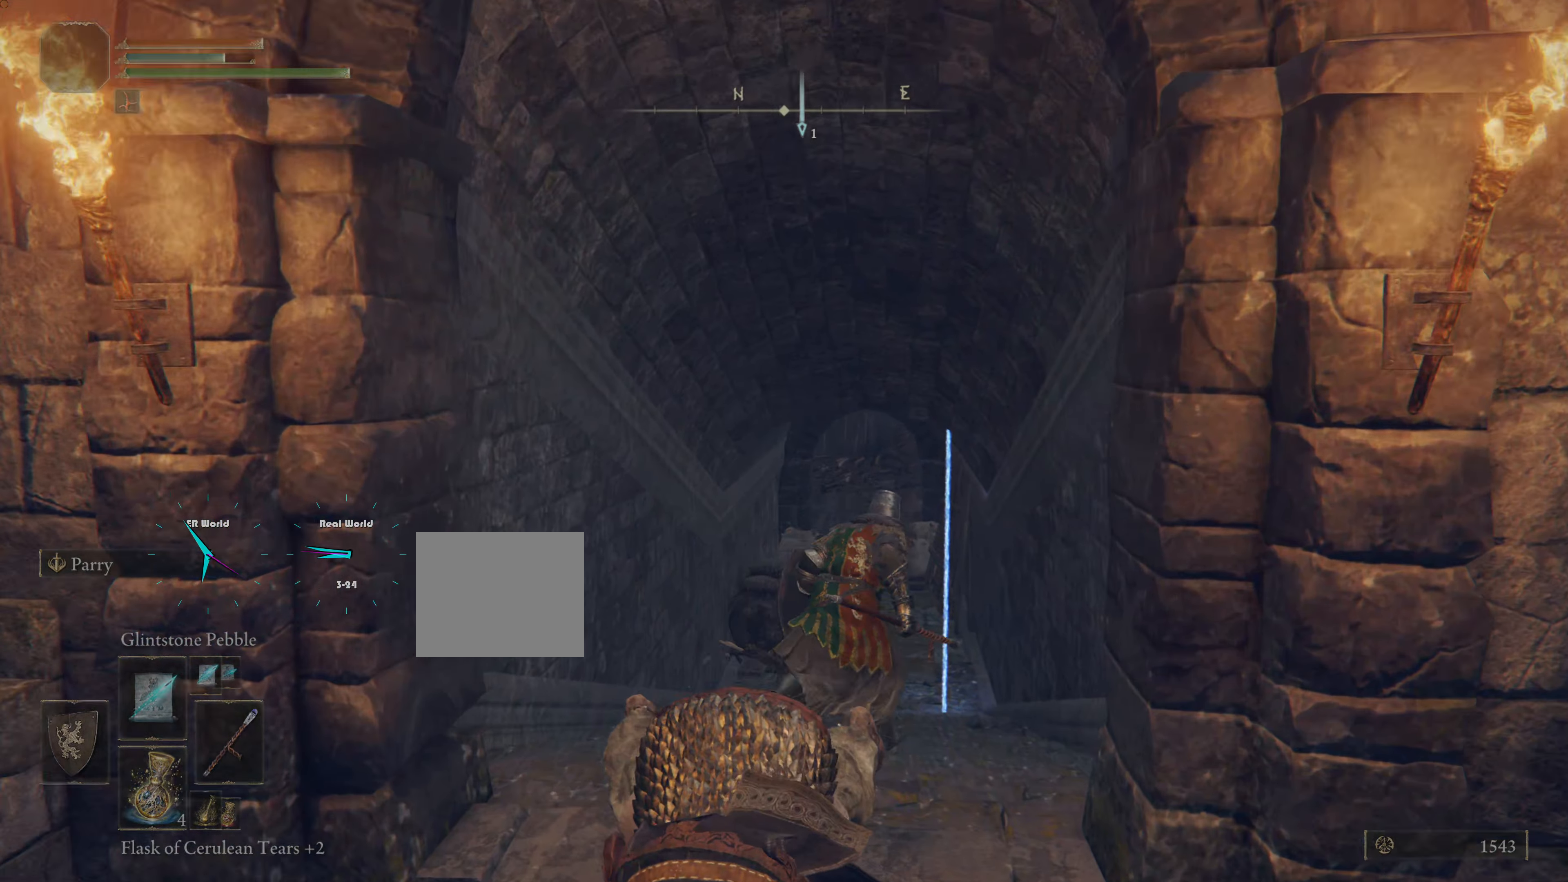
{"buttons": ["CIRCLE"], "left_stick": "up", "right_stick": "center", "events": []}
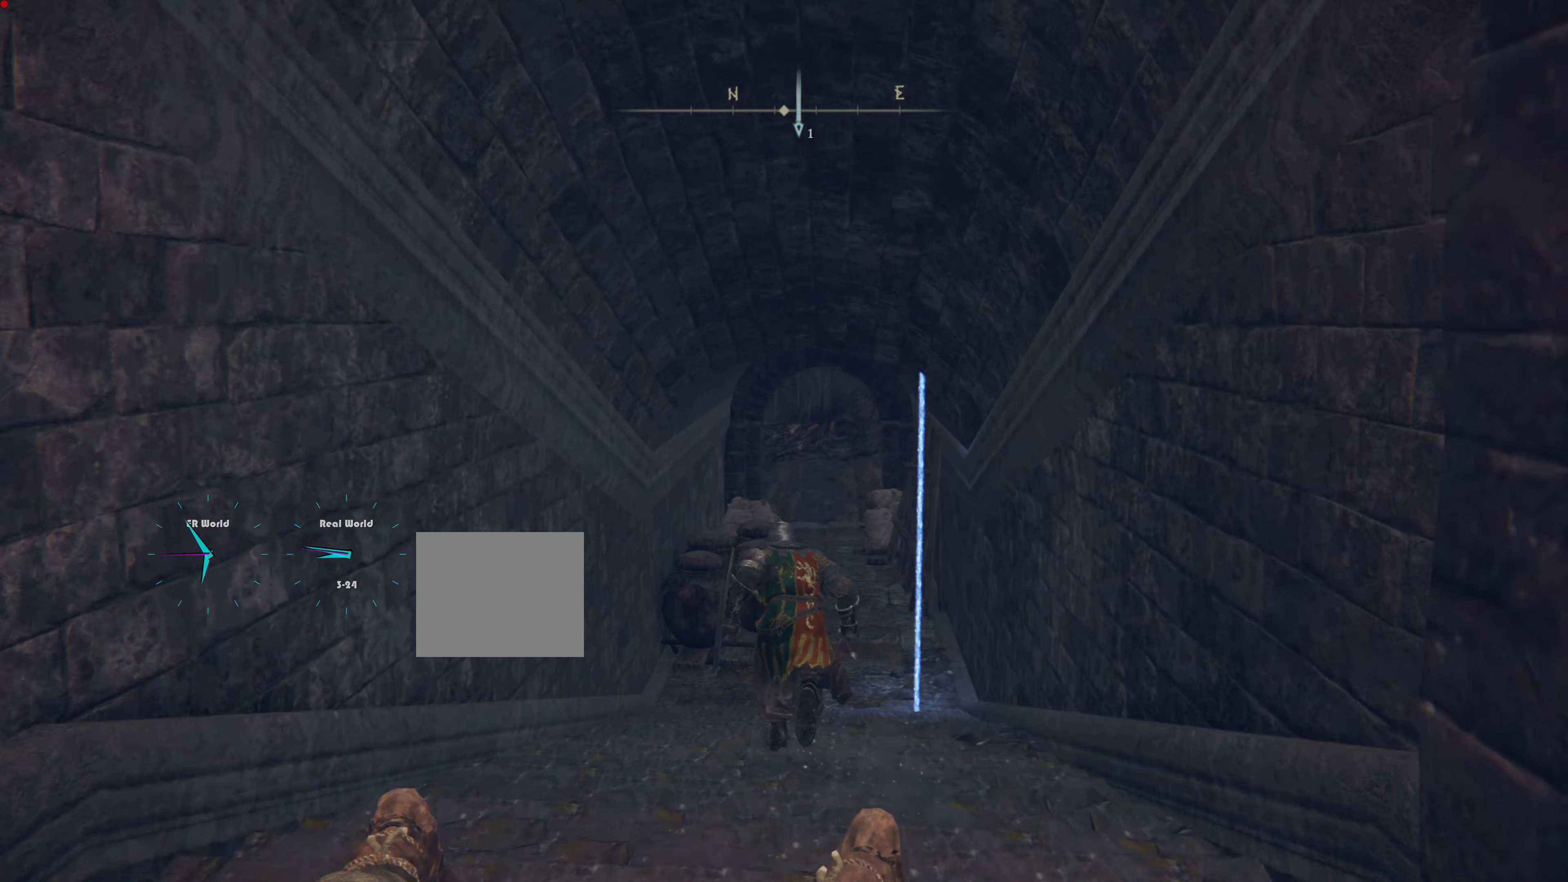
{"buttons": ["CIRCLE"], "left_stick": "up", "right_stick": "center", "events": []}
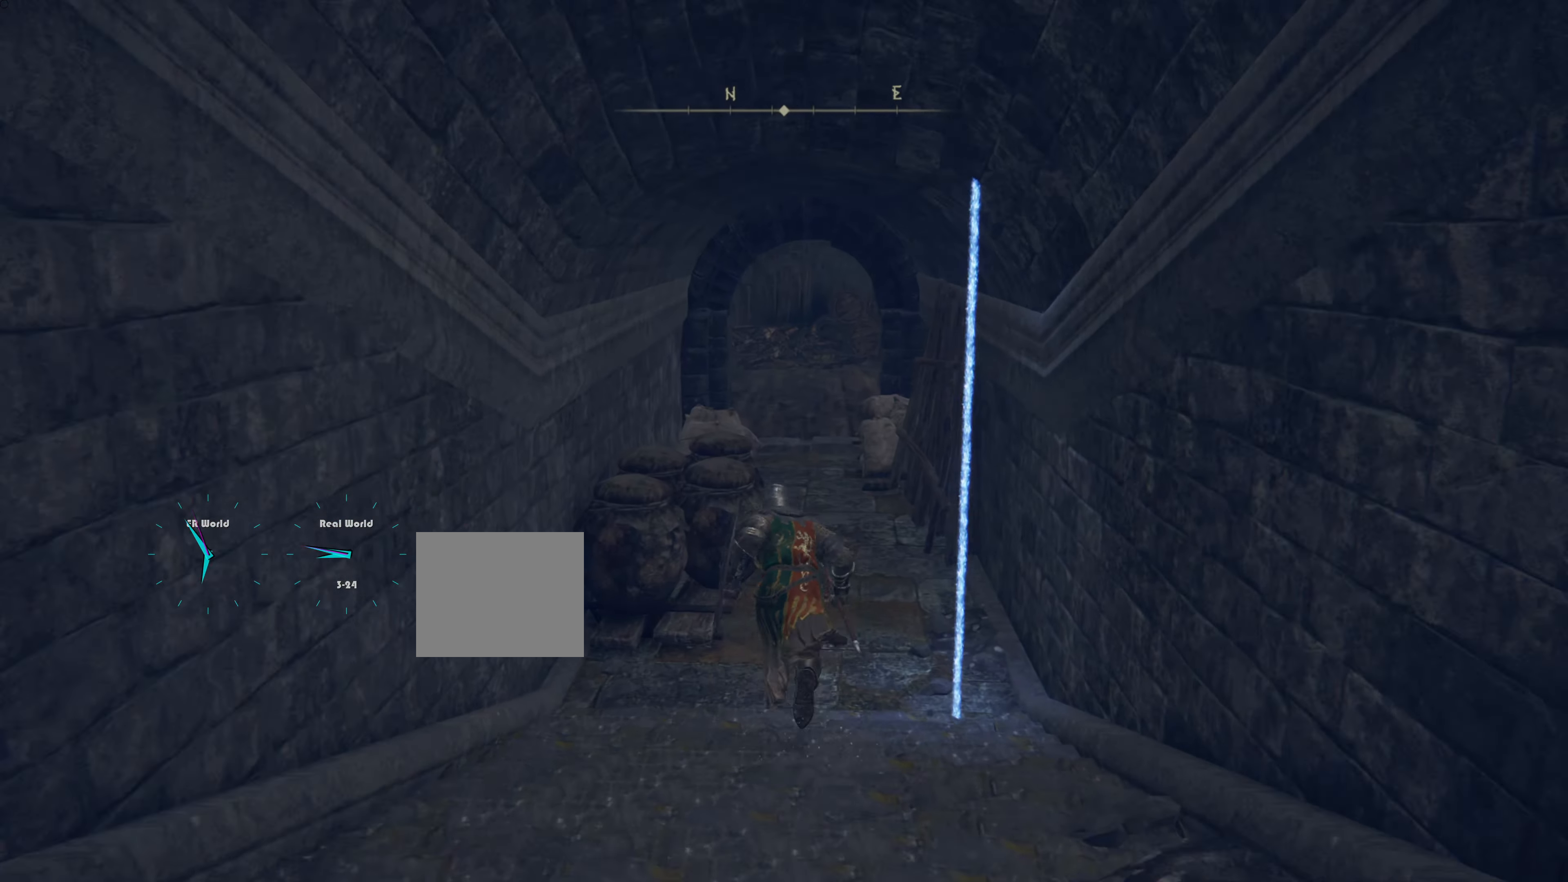
{"buttons": ["CIRCLE"], "left_stick": "up", "right_stick": "center", "events": []}
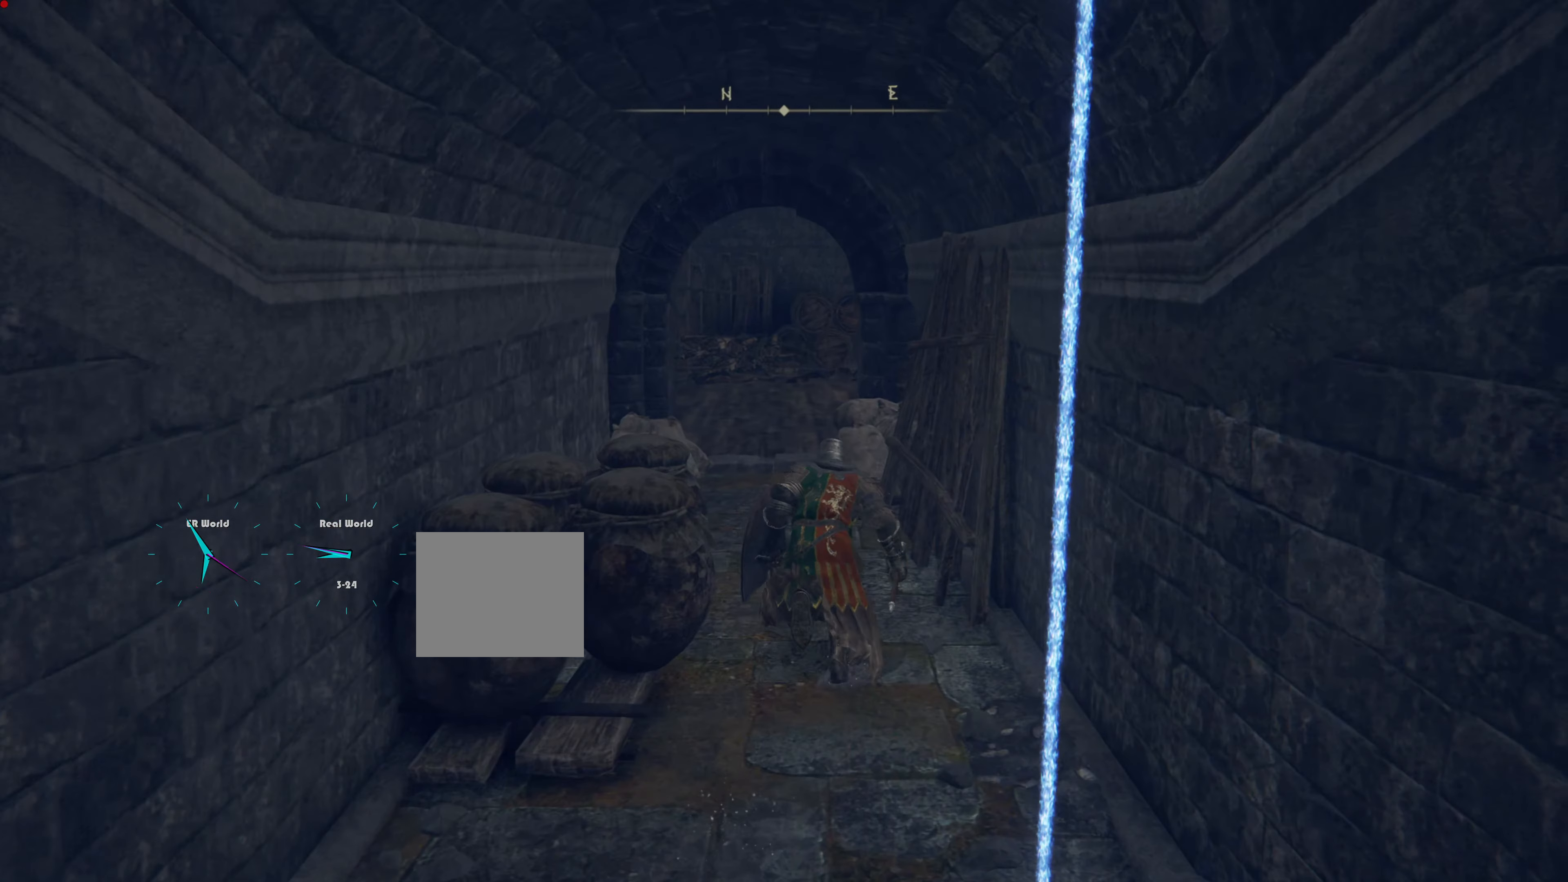
{"buttons": ["CIRCLE"], "left_stick": "up", "right_stick": "center", "events": []}
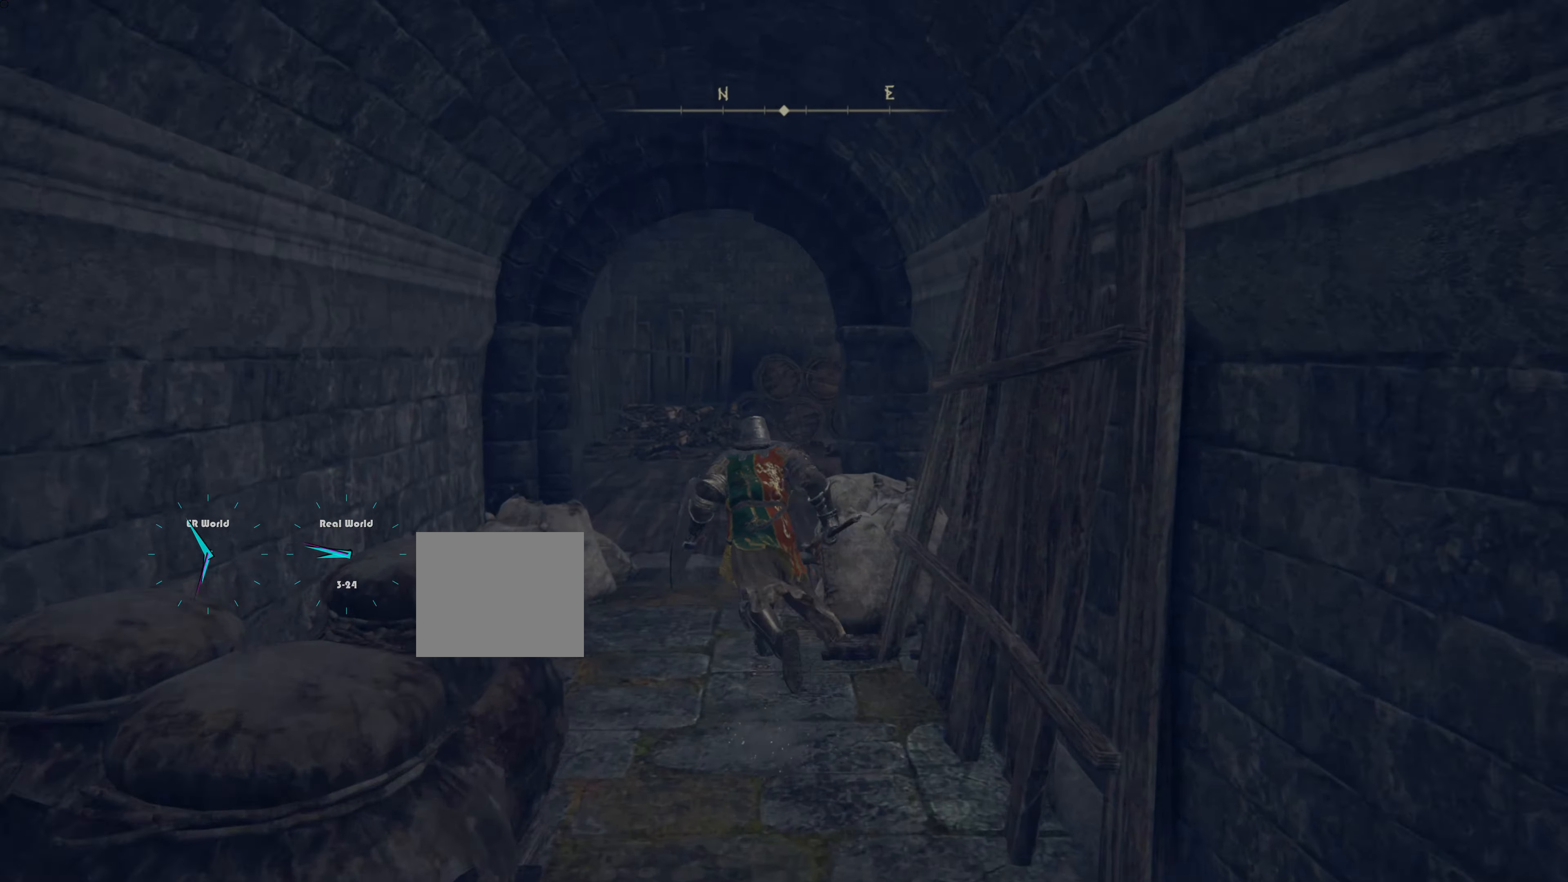
{"buttons": [], "left_stick": "center", "right_stick": "center", "events": [[67, "CIRCLE", "up"], [350, "left_stick", "center"]]}
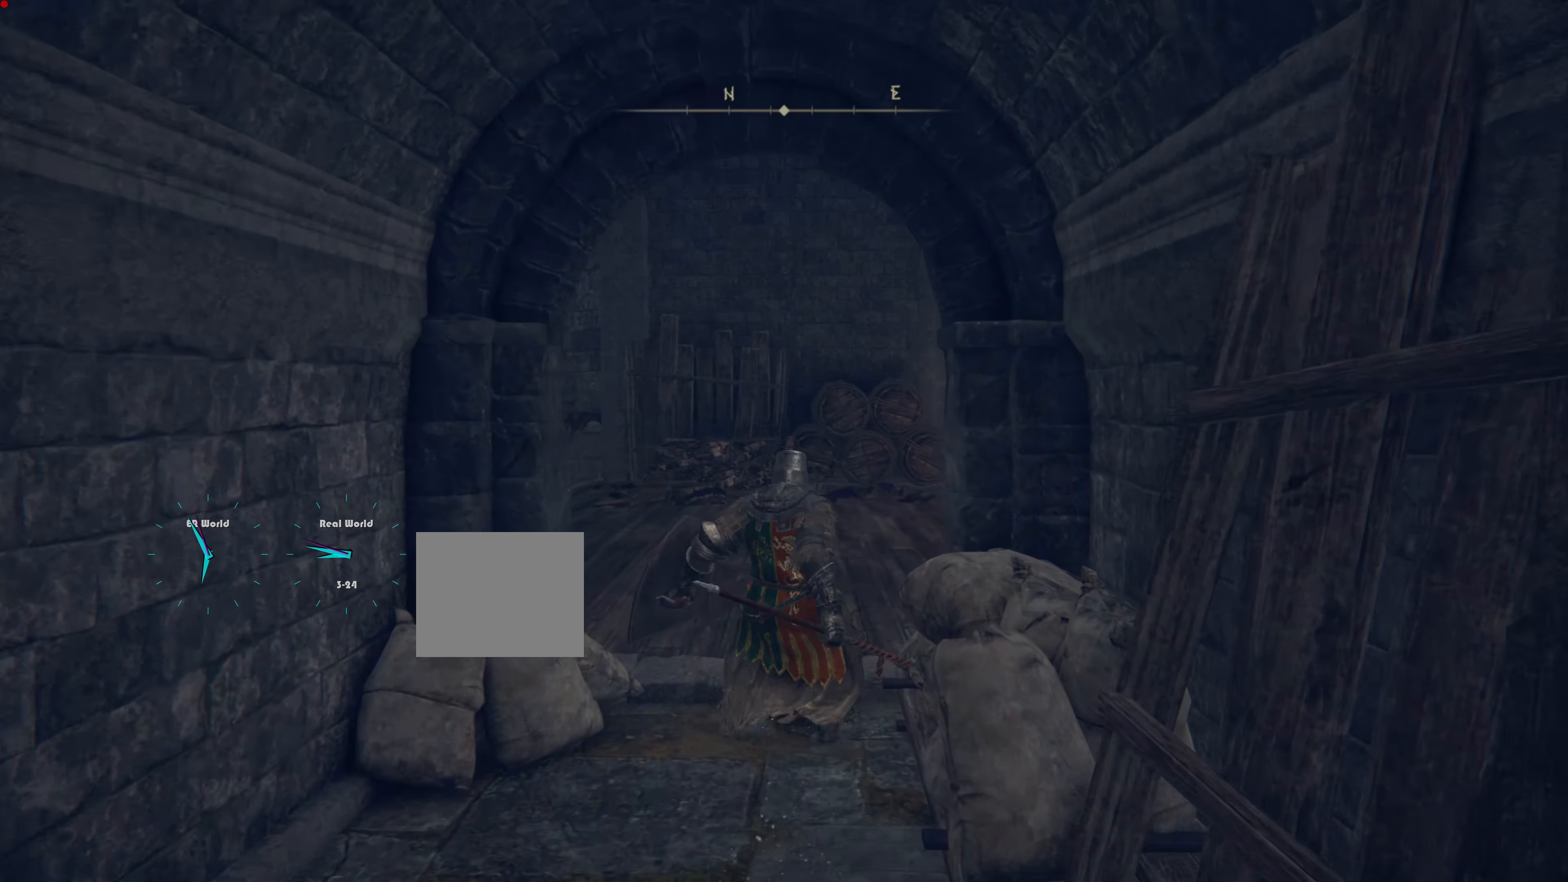
{"buttons": ["L1"], "left_stick": "center", "right_stick": "center", "events": [[233, "L1", "down"]]}
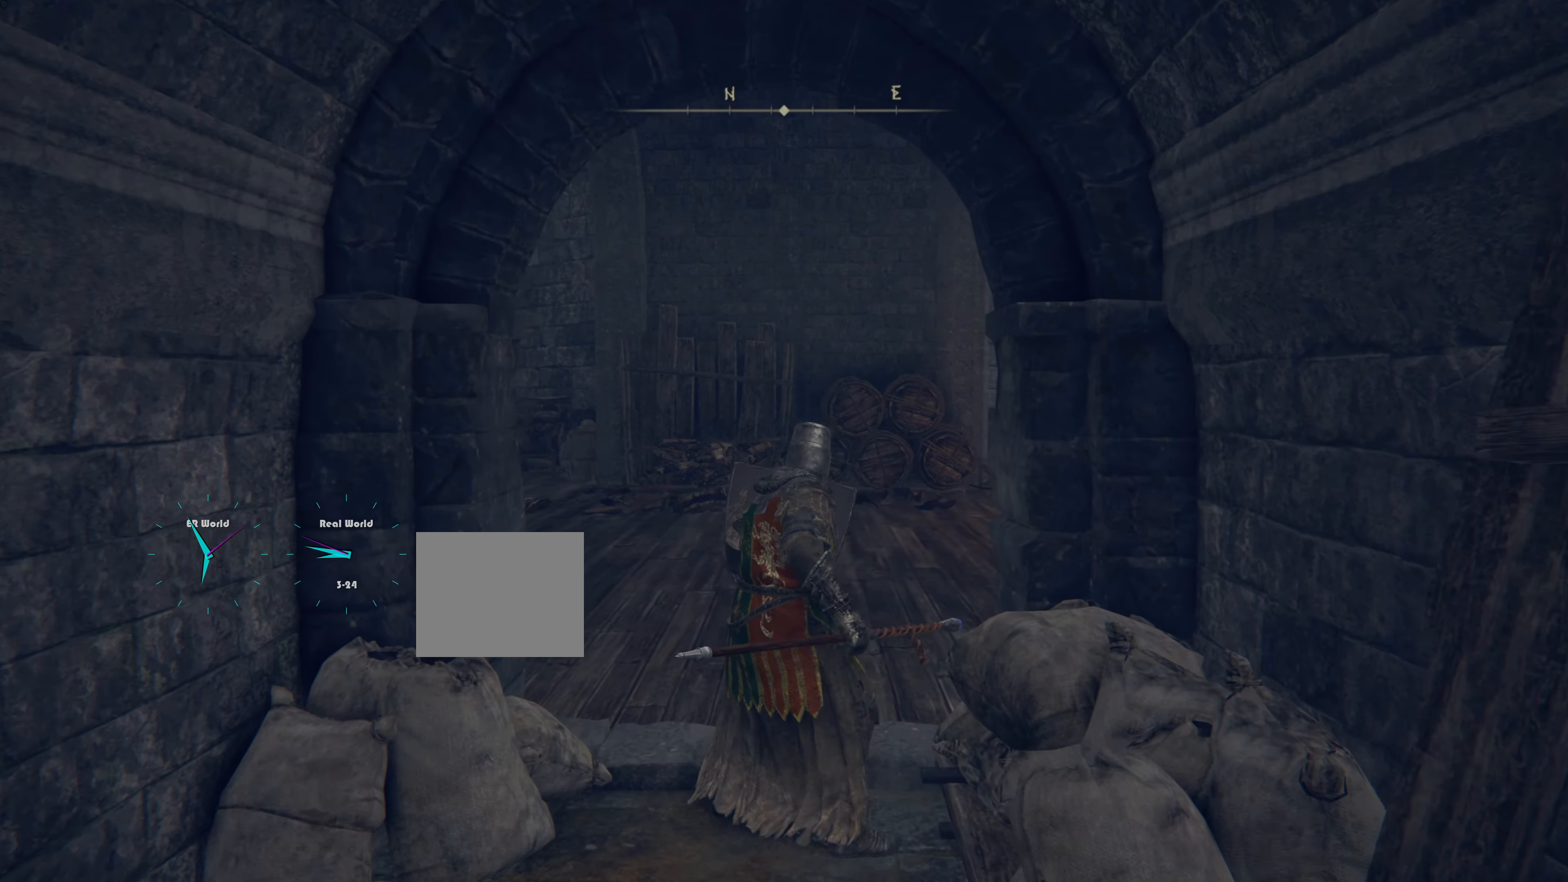
{"buttons": ["L1"], "left_stick": "up", "right_stick": "center", "events": [[17, "left_stick", "up"], [300, "right_stick", "down-right"], [484, "right_stick", "center"]]}
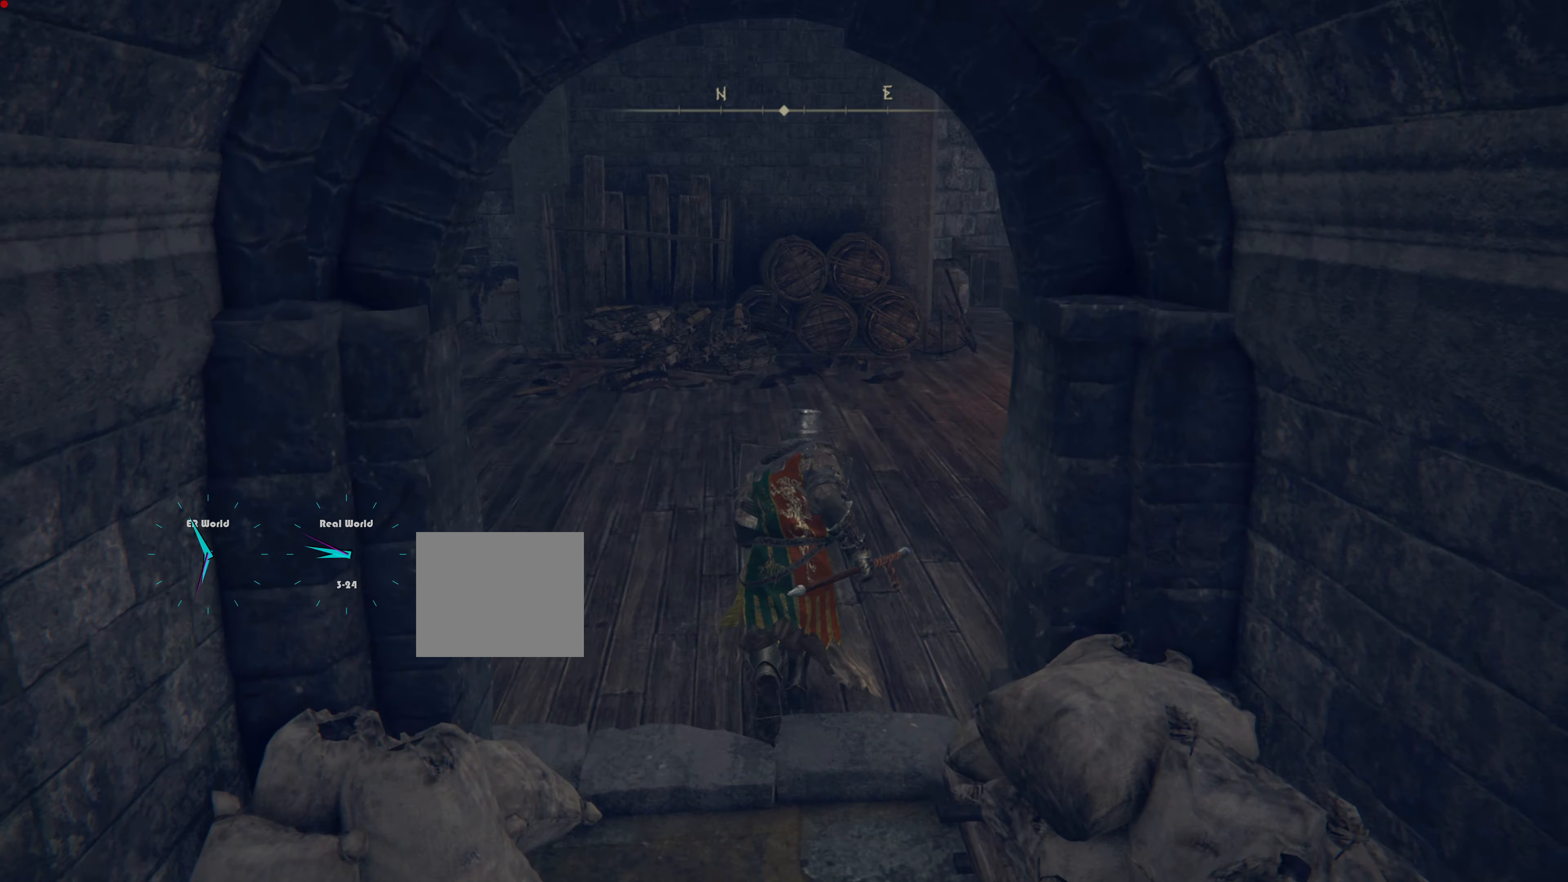
{"buttons": ["L1"], "left_stick": "center", "right_stick": "right", "events": [[400, "left_stick", "center"], [400, "right_stick", "right"]]}
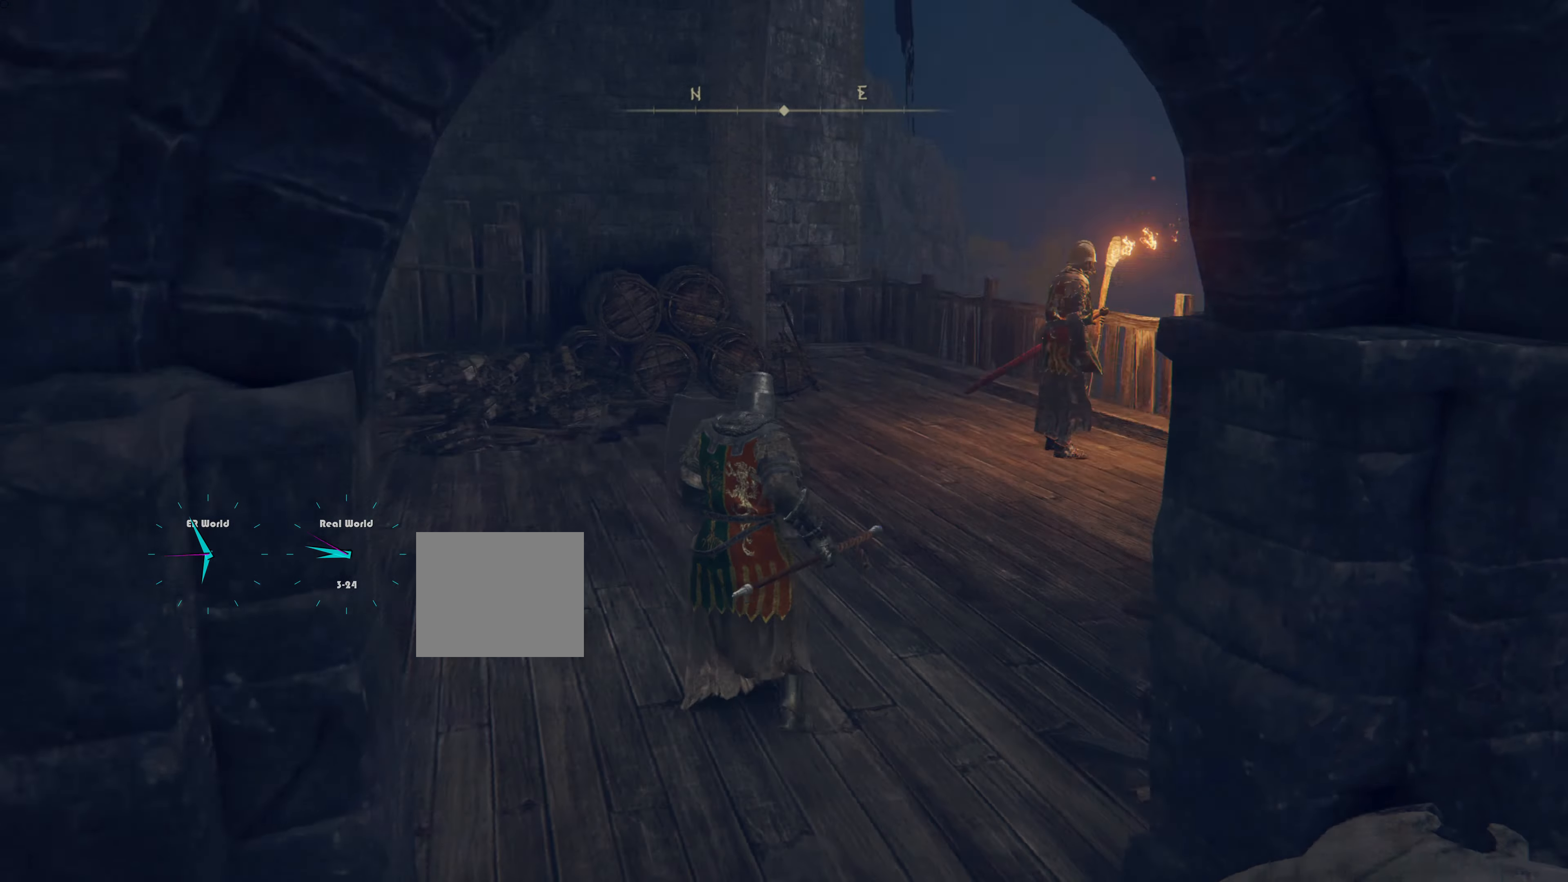
{"buttons": ["L1"], "left_stick": "center", "right_stick": "center", "events": [[100, "right_stick", "center"]]}
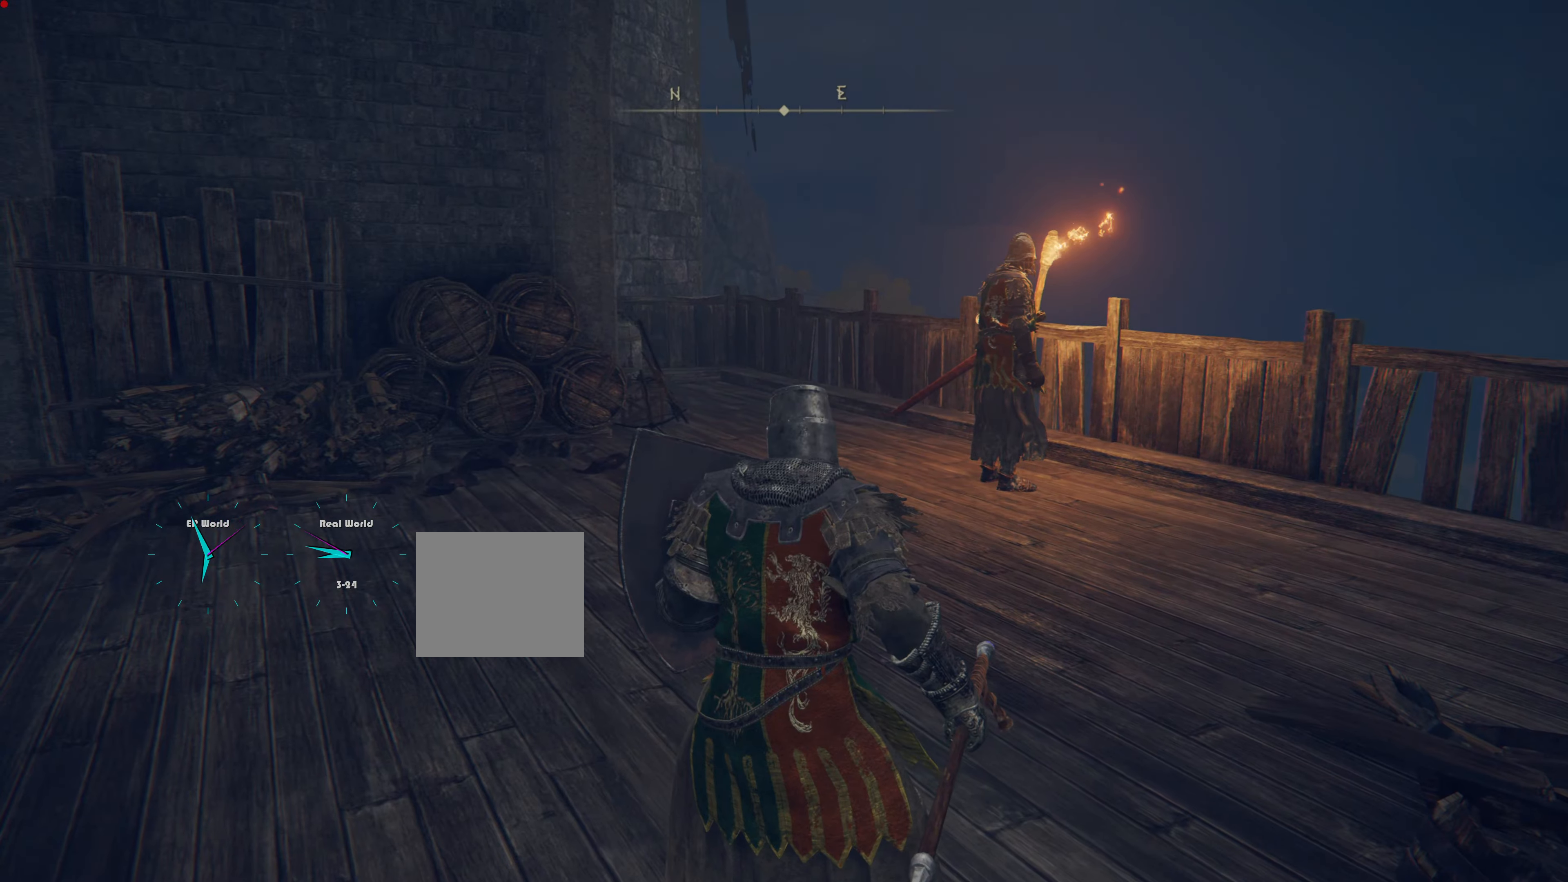
{"buttons": ["L1"], "left_stick": "center", "right_stick": "center", "events": [[67, "right_stick", "left"], [117, "right_stick", "center"], [183, "R3", "down"], [384, "R3", "up"]]}
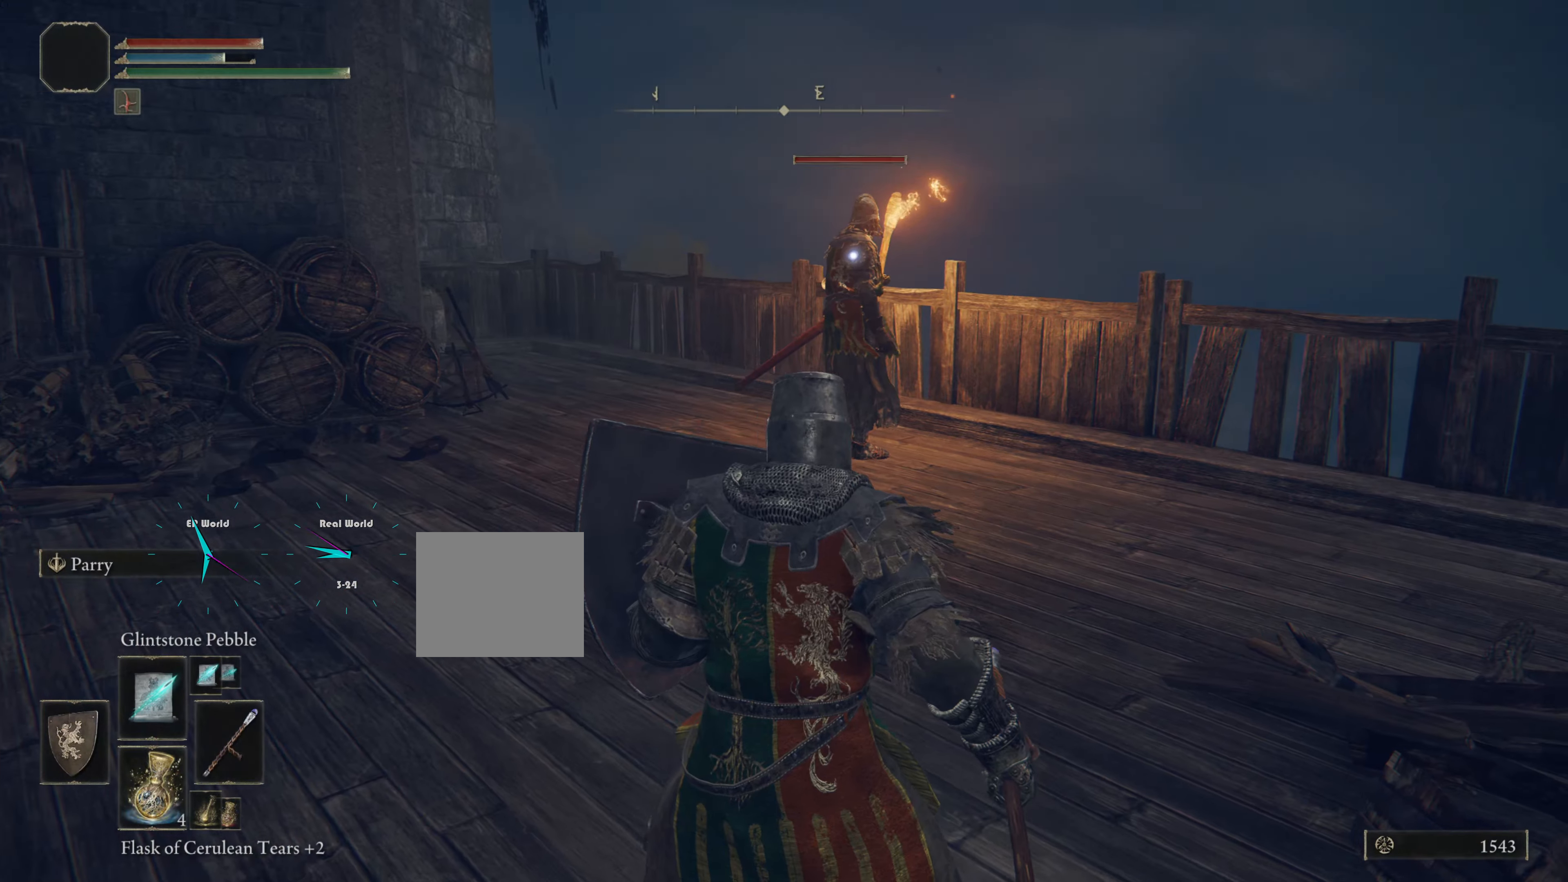
{"buttons": ["L1"], "left_stick": "center", "right_stick": "center", "events": [[284, "R1", "down"], [417, "R1", "up"]]}
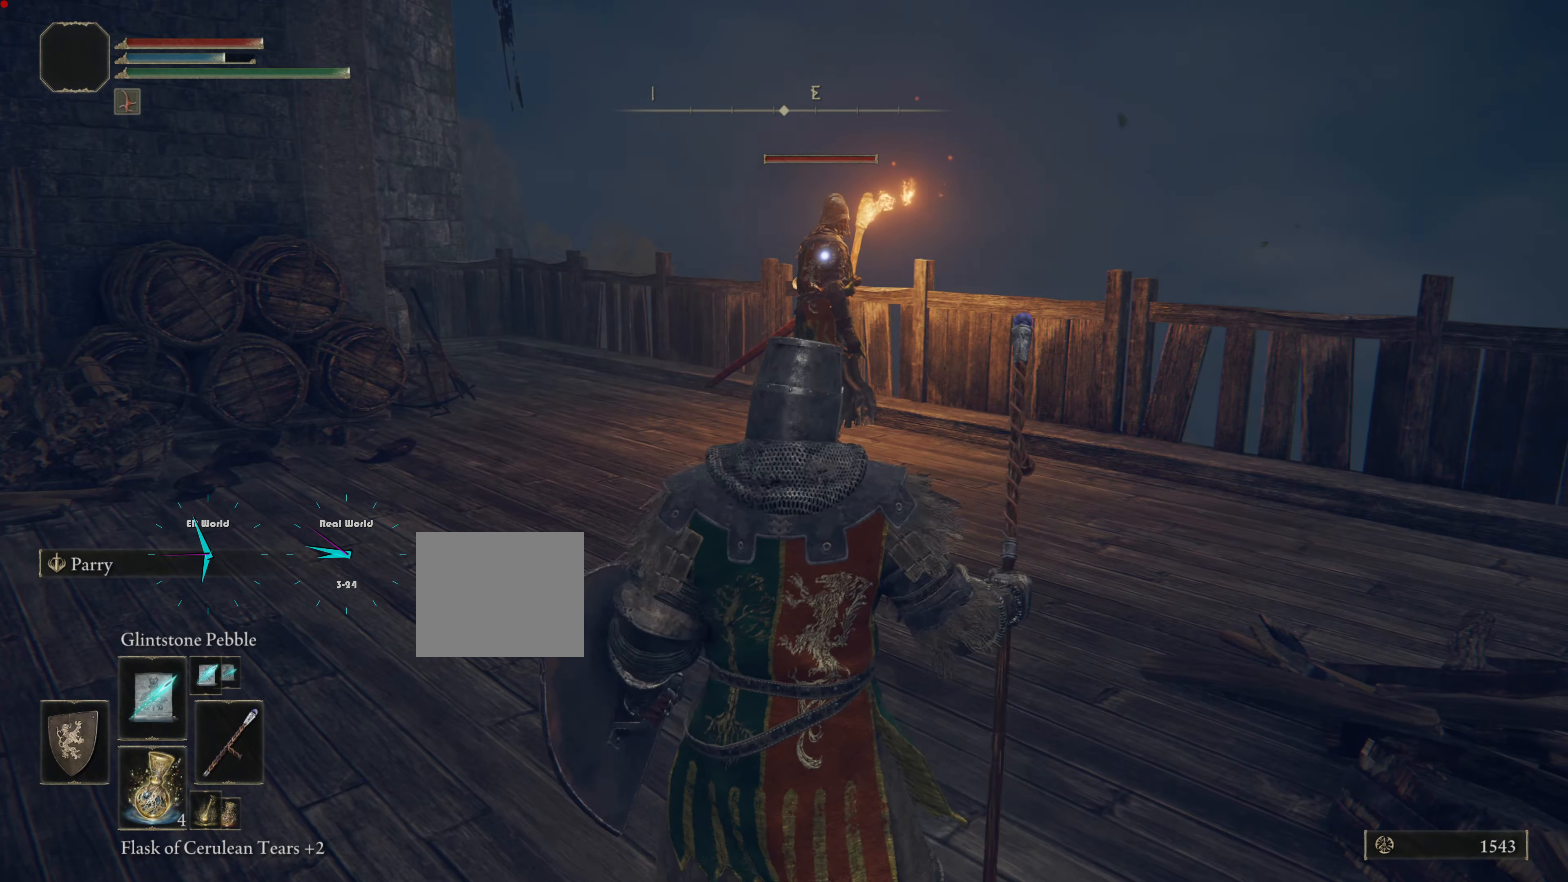
{"buttons": ["L1"], "left_stick": "center", "right_stick": "center", "events": []}
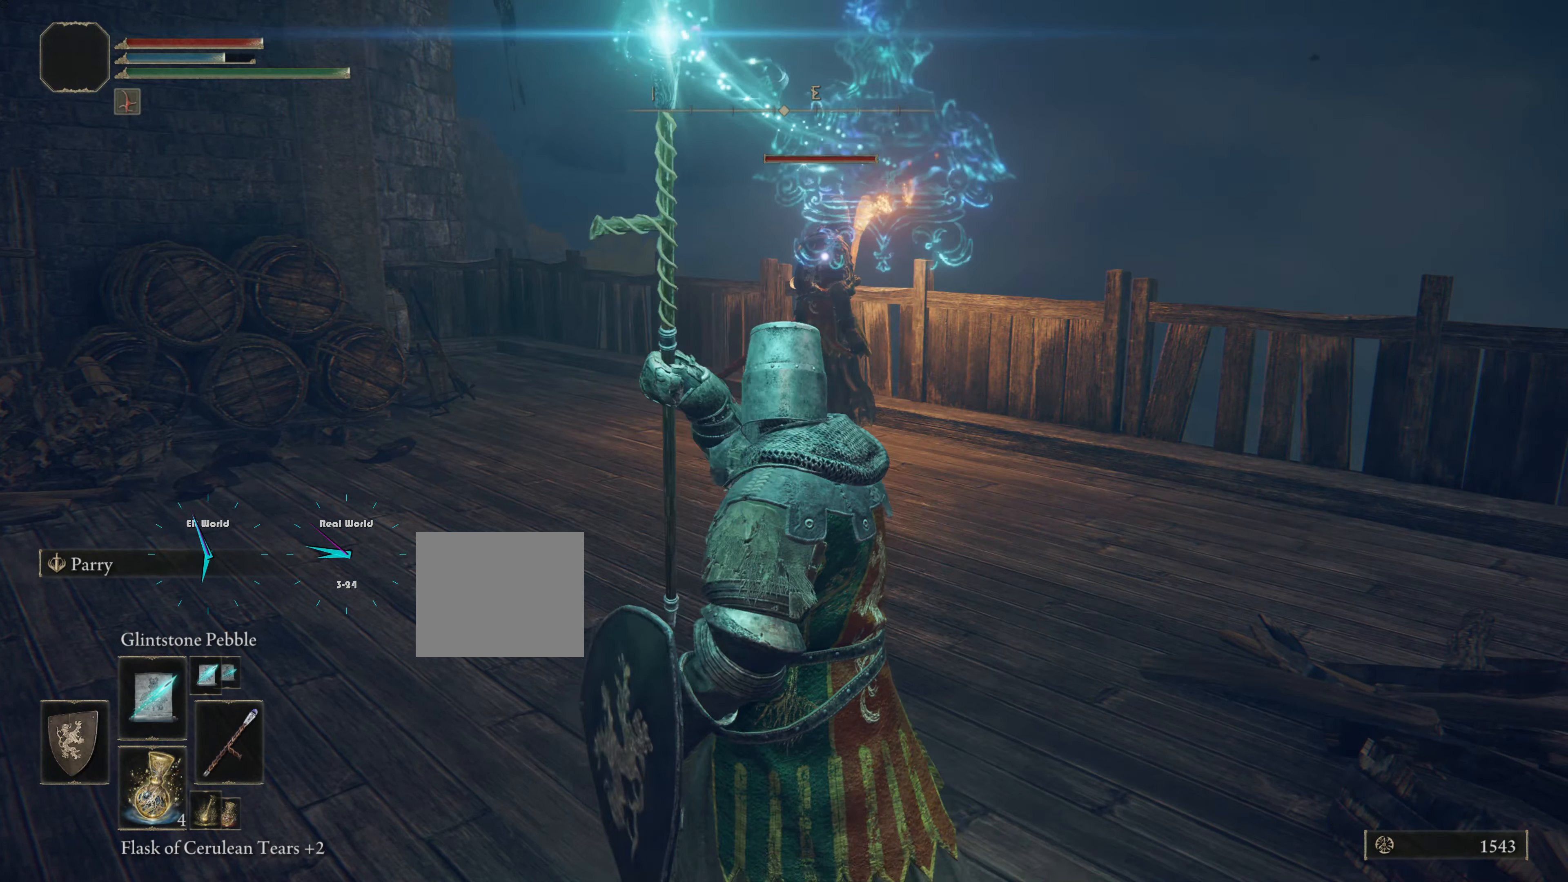
{"buttons": ["L1"], "left_stick": "center", "right_stick": "center", "events": []}
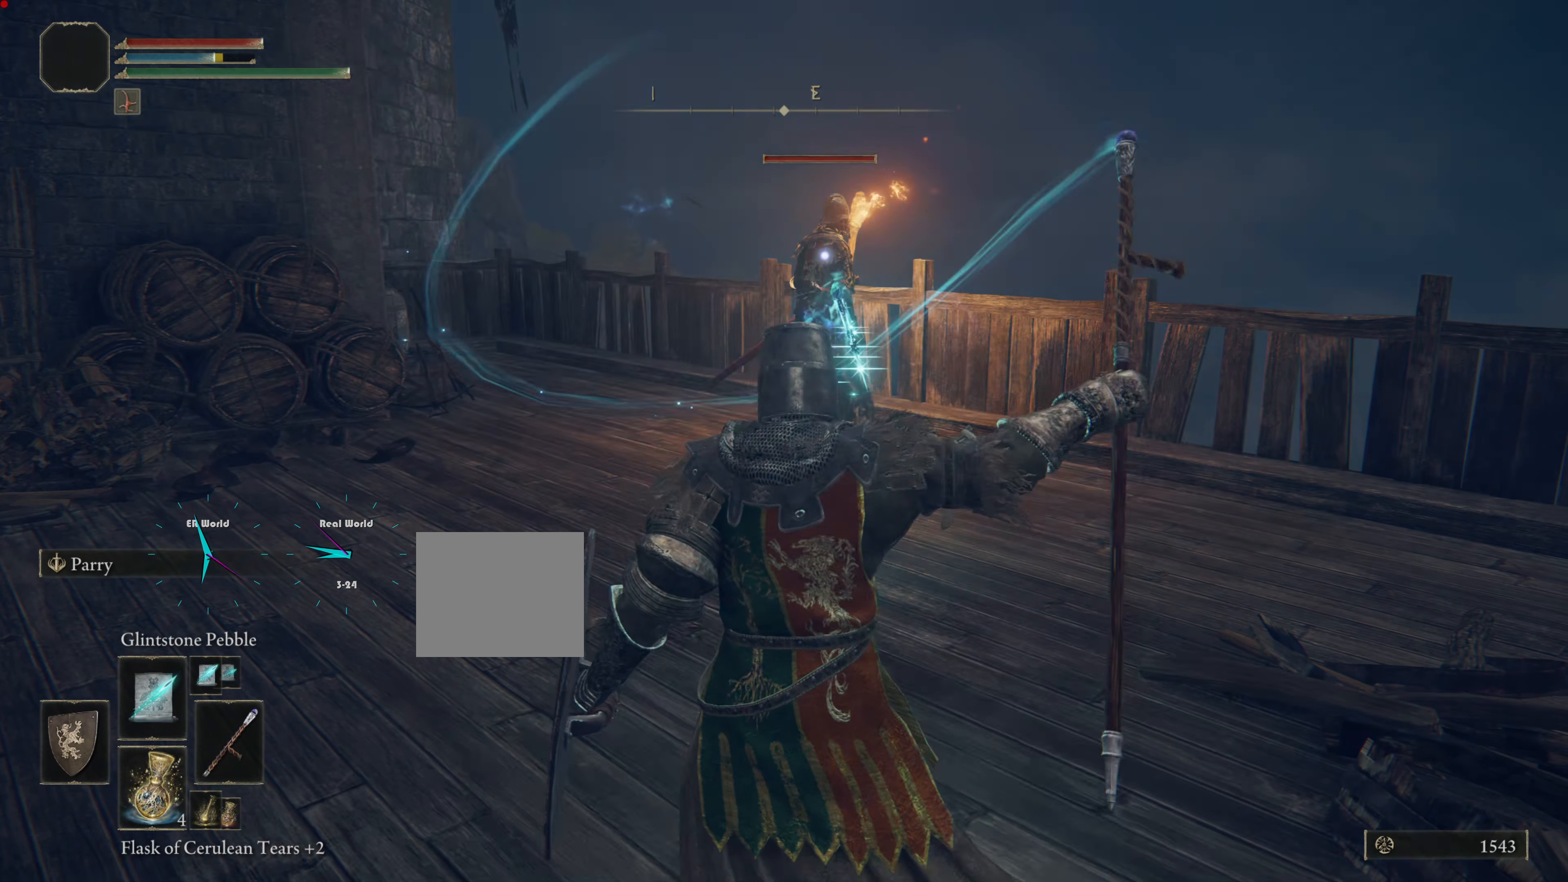
{"buttons": ["L1"], "left_stick": "center", "right_stick": "center", "events": []}
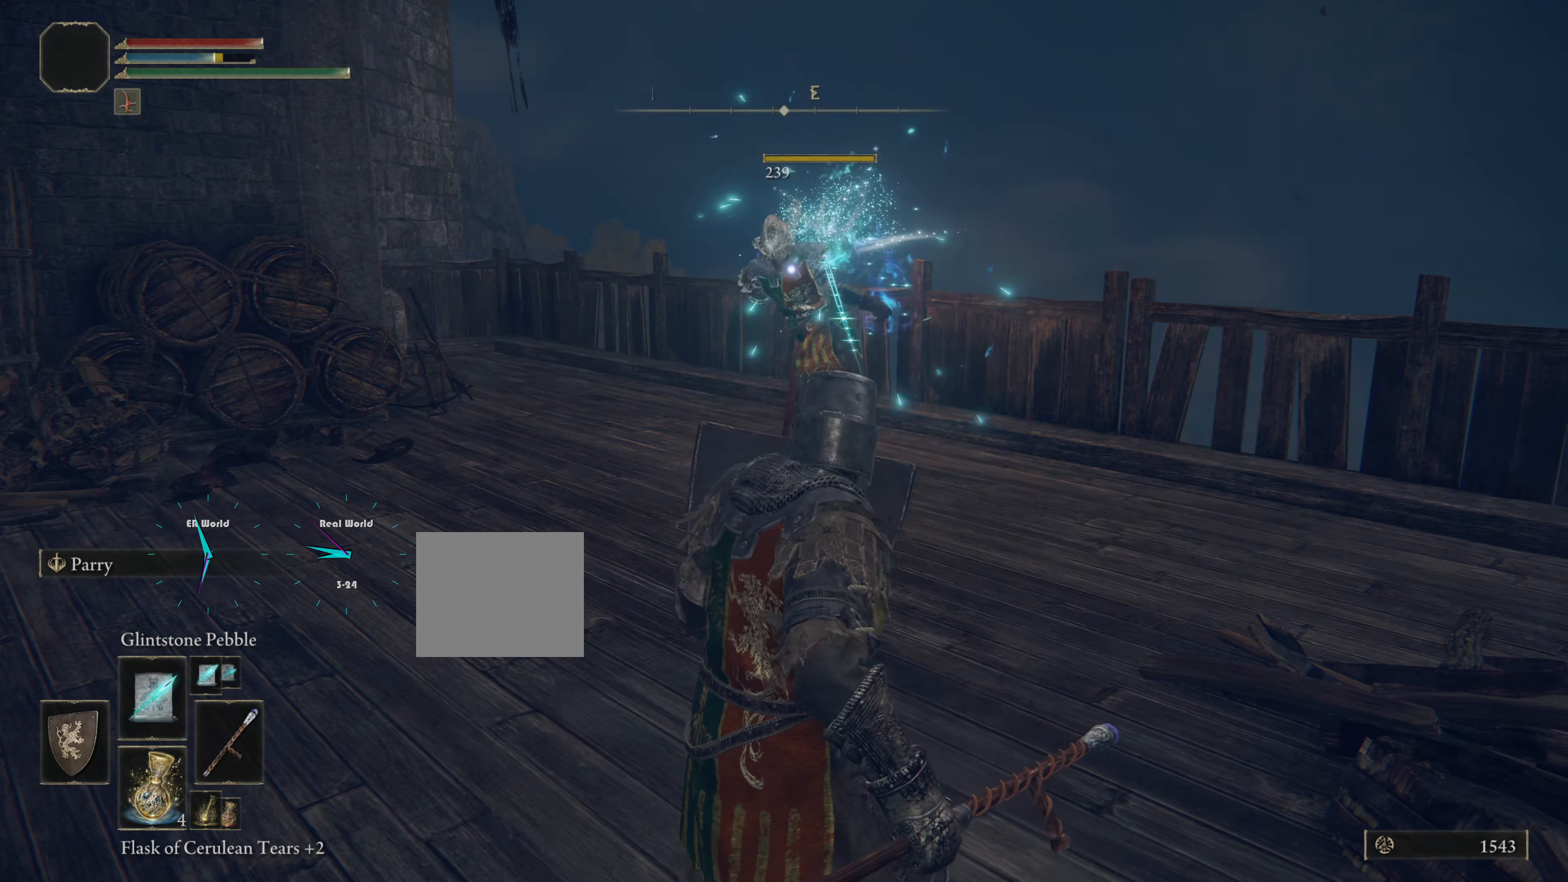
{"buttons": ["L1"], "left_stick": "center", "right_stick": "left", "events": [[401, "right_stick", "left"]]}
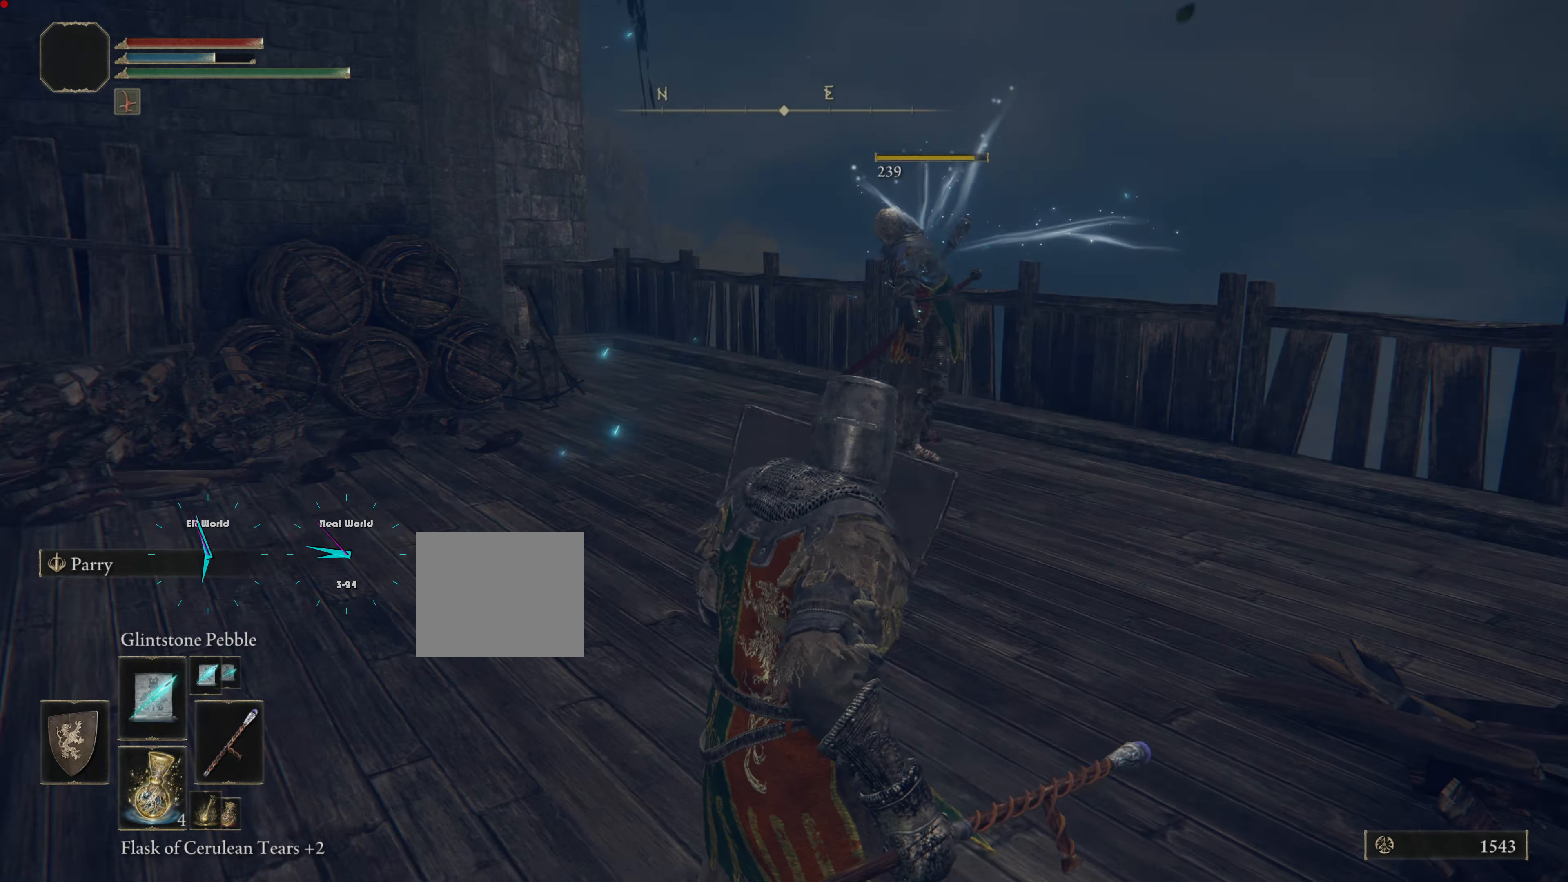
{"buttons": ["L1"], "left_stick": "center", "right_stick": "center", "events": [[317, "right_stick", "center"]]}
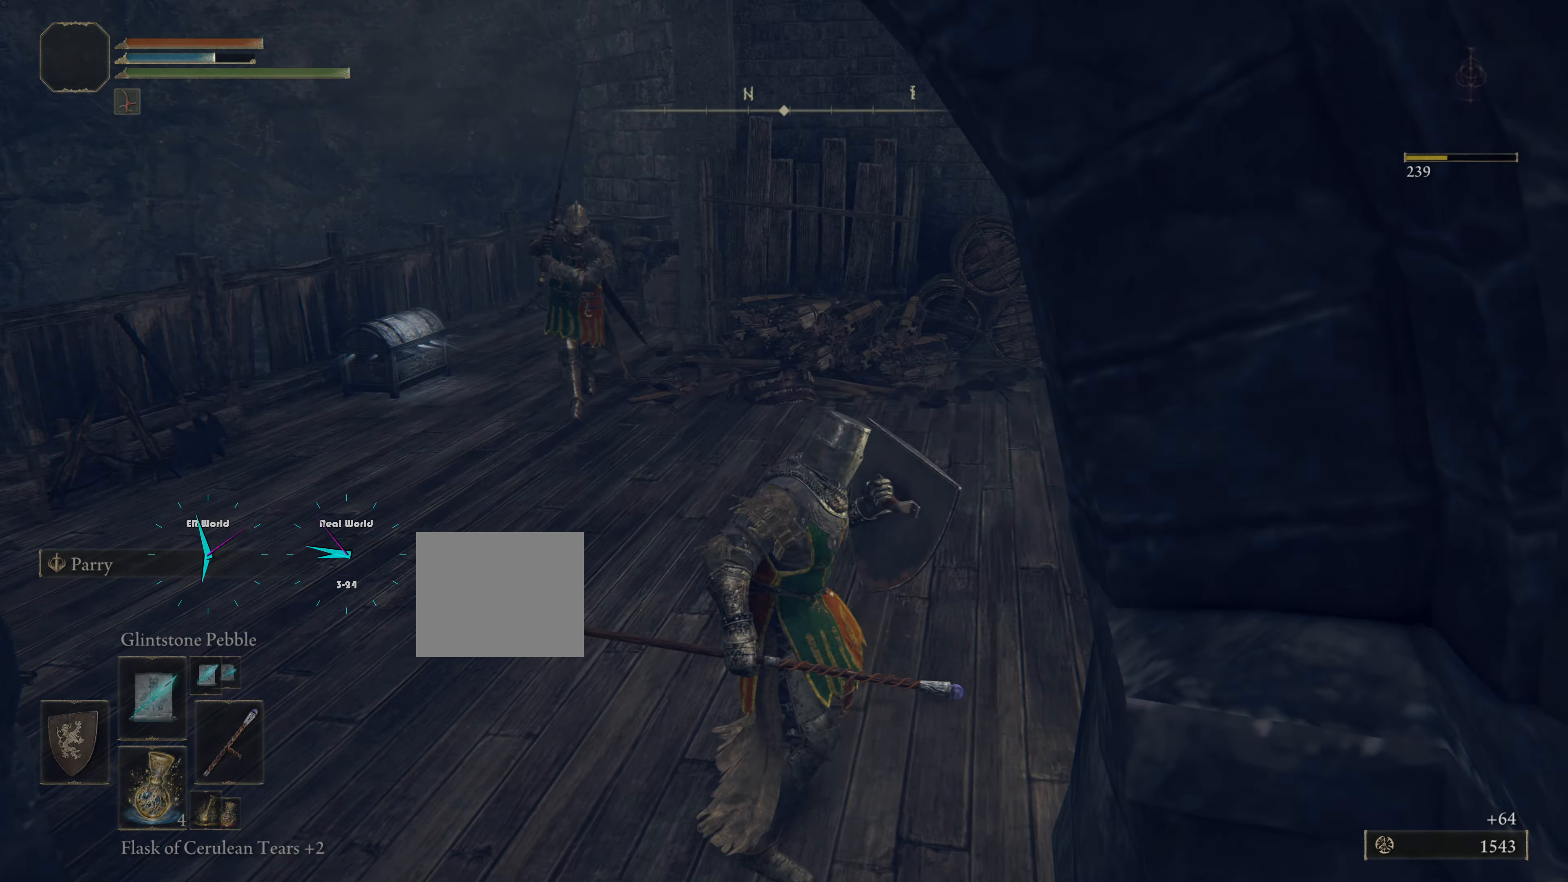
{"buttons": ["L1"], "left_stick": "center", "right_stick": "center", "events": [[301, "R3", "down"], [501, "R3", "up"]]}
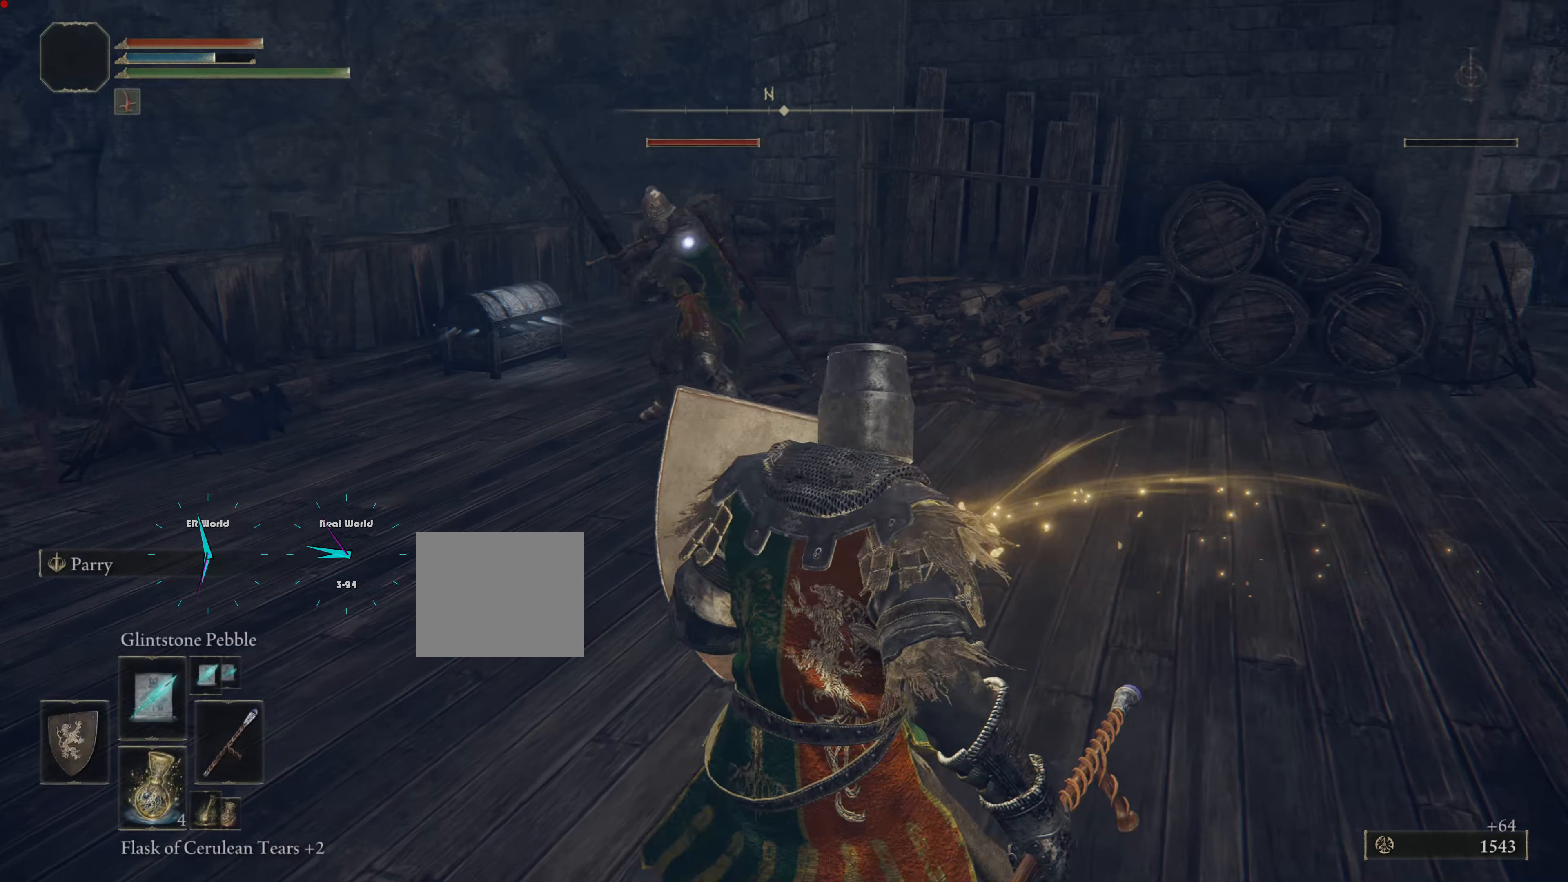
{"buttons": ["L1"], "left_stick": "down-right", "right_stick": "center", "events": [[283, "R1", "down"], [434, "R1", "up"], [434, "left_stick", "down-right"]]}
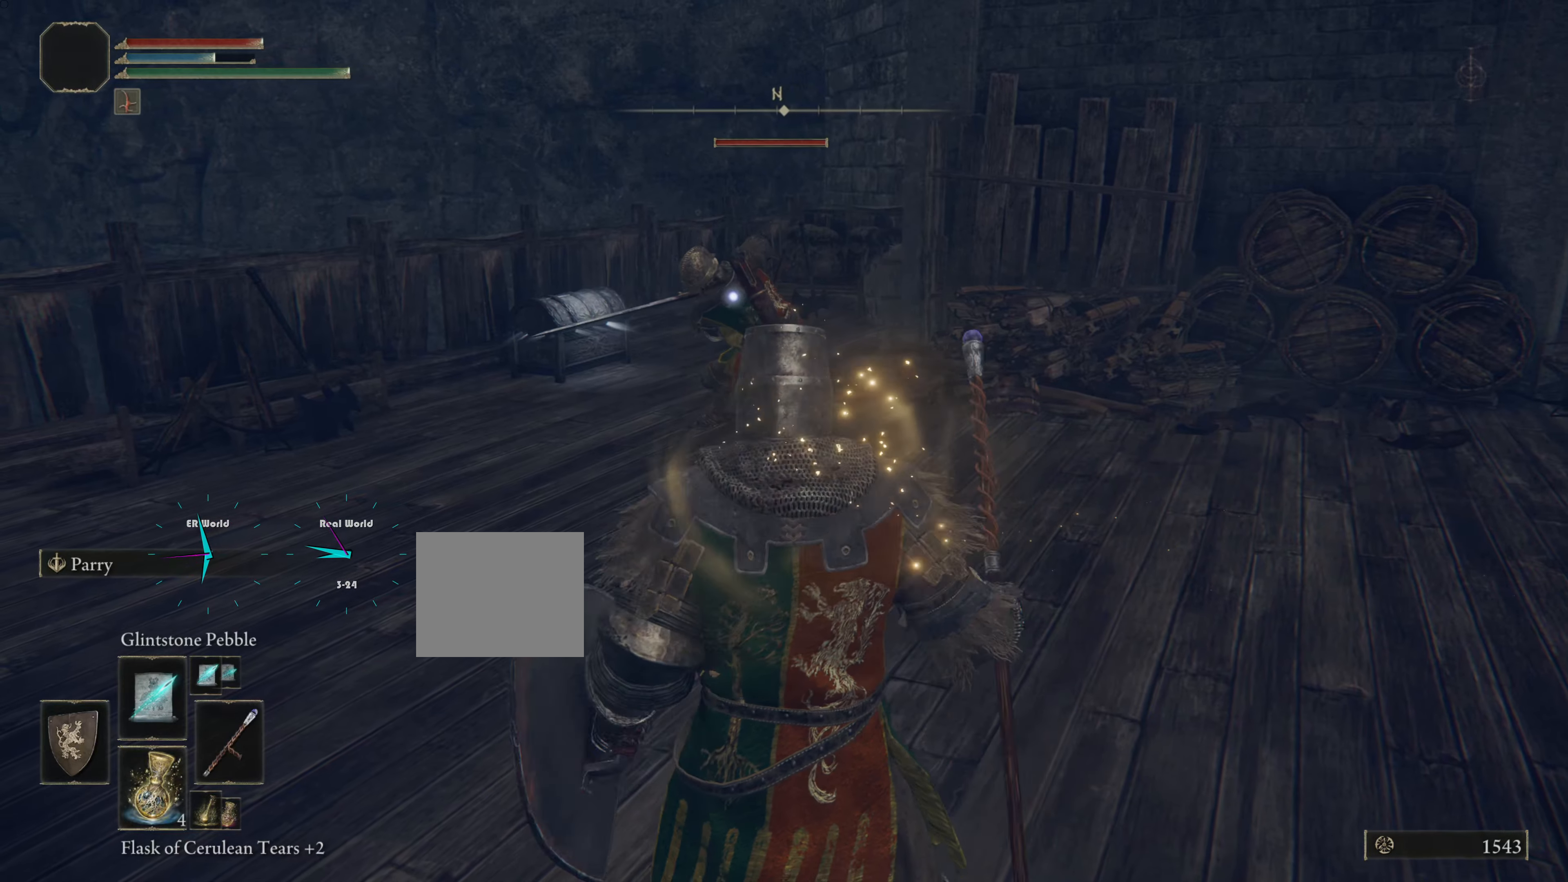
{"buttons": ["L1"], "left_stick": "down-right", "right_stick": "center", "events": []}